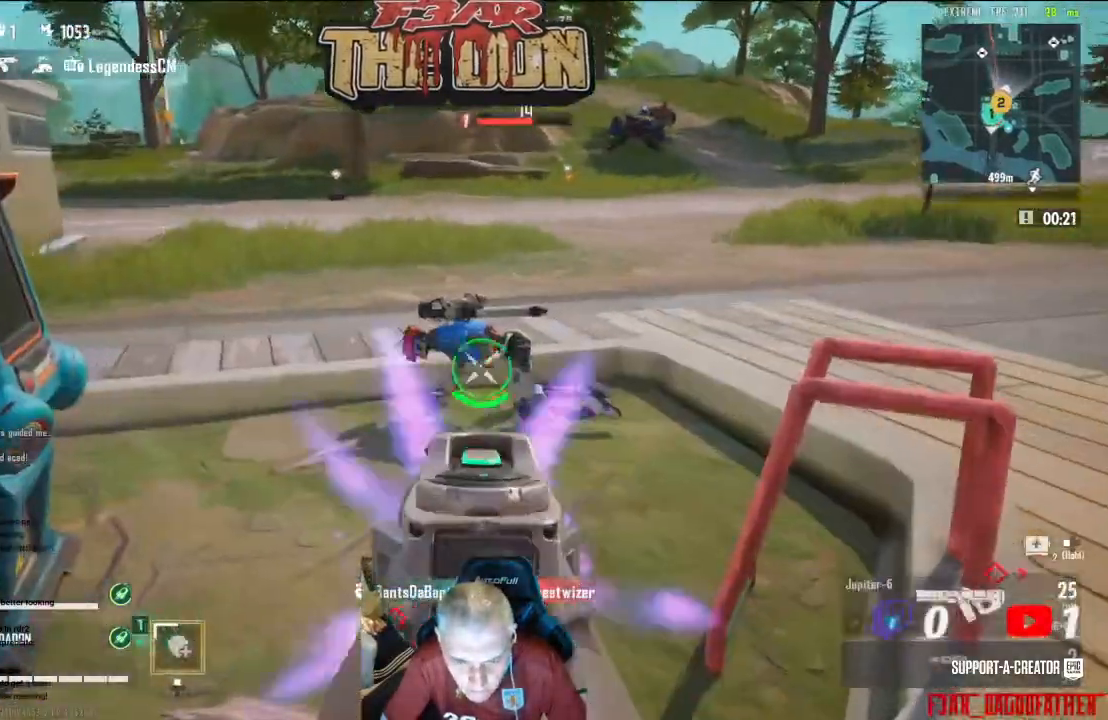
Gameplay with a controller (Xbox layout); each line is a JSON object with the inputs held at the frame after it. "events" lists button and stick changes between this image and that frame as [ms after this image, input, new state], when the widget could be followed in between.
{"buttons": ["L2", "R2"], "left_stick": "up-right", "right_stick": "down", "events": [[233, "right_stick", "up"], [300, "left_stick", "up-right"], [333, "right_stick", "center"], [433, "right_stick", "down"]]}
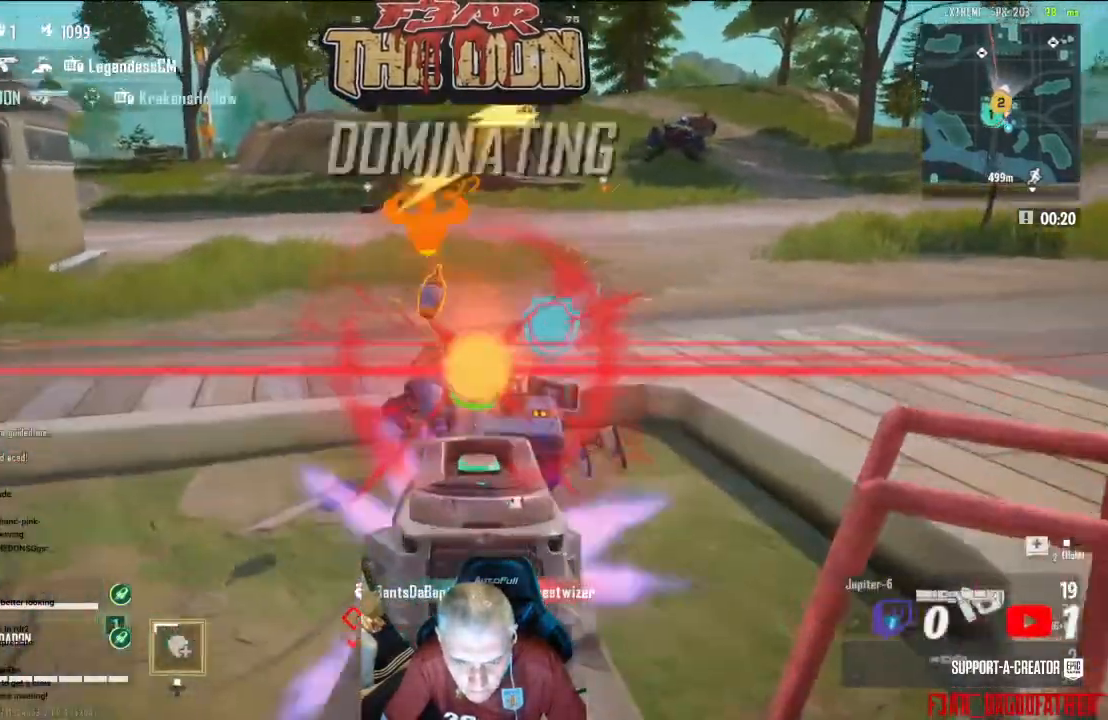
{"buttons": ["L3"], "left_stick": "up-right", "right_stick": "center", "events": [[67, "left_stick", "center"], [100, "R2", "up"], [133, "L2", "up"], [300, "left_stick", "up-right"], [433, "right_stick", "center"], [500, "L3", "down"]]}
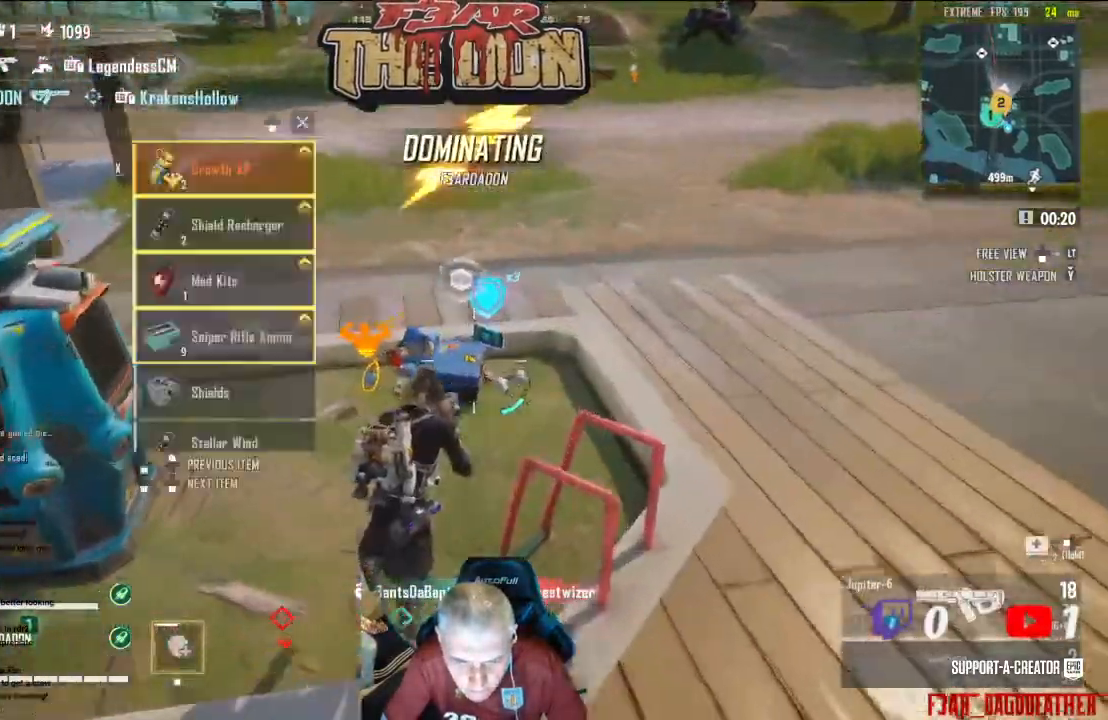
{"buttons": [], "left_stick": "center", "right_stick": "left", "events": [[33, "right_stick", "left"], [167, "L3", "up"], [400, "left_stick", "down"], [500, "left_stick", "center"]]}
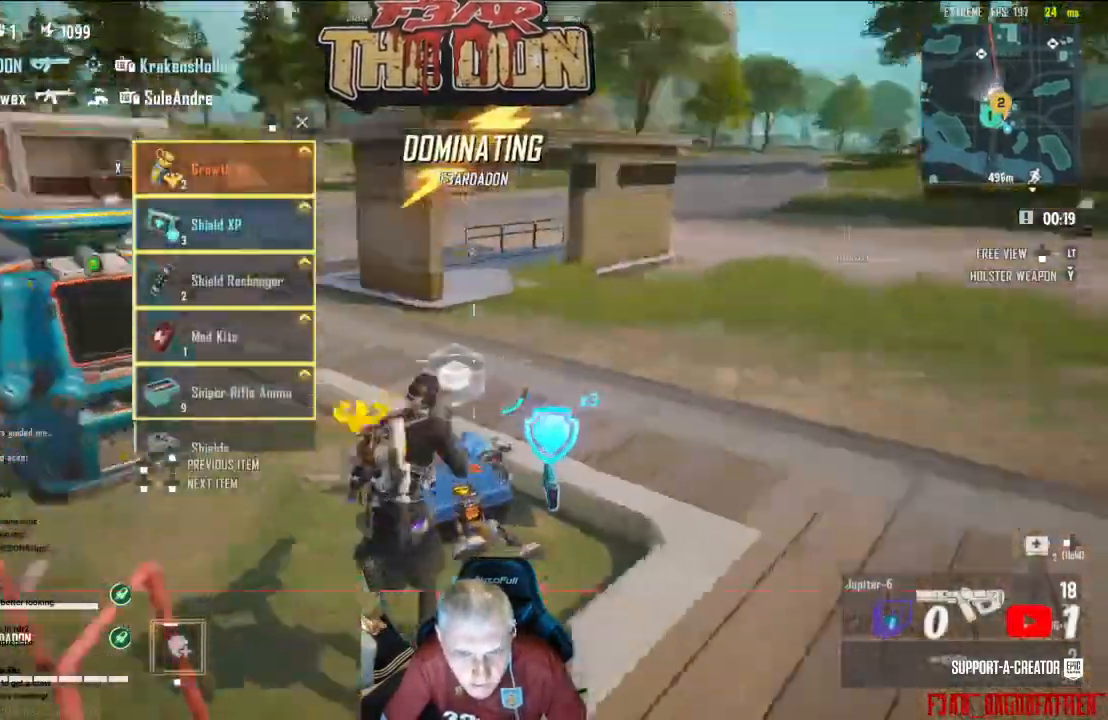
{"buttons": [], "left_stick": "center", "right_stick": "center", "events": [[133, "left_stick", "up"], [200, "left_stick", "up-right"], [233, "right_stick", "center"], [467, "left_stick", "center"]]}
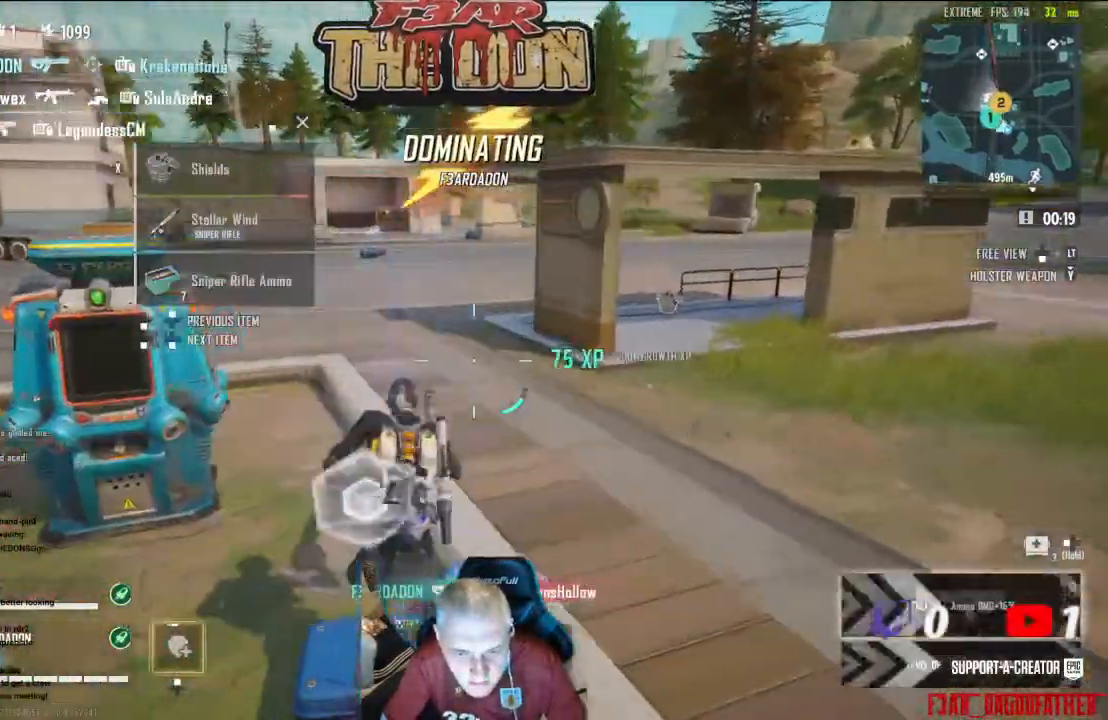
{"buttons": [], "left_stick": "center", "right_stick": "center", "events": []}
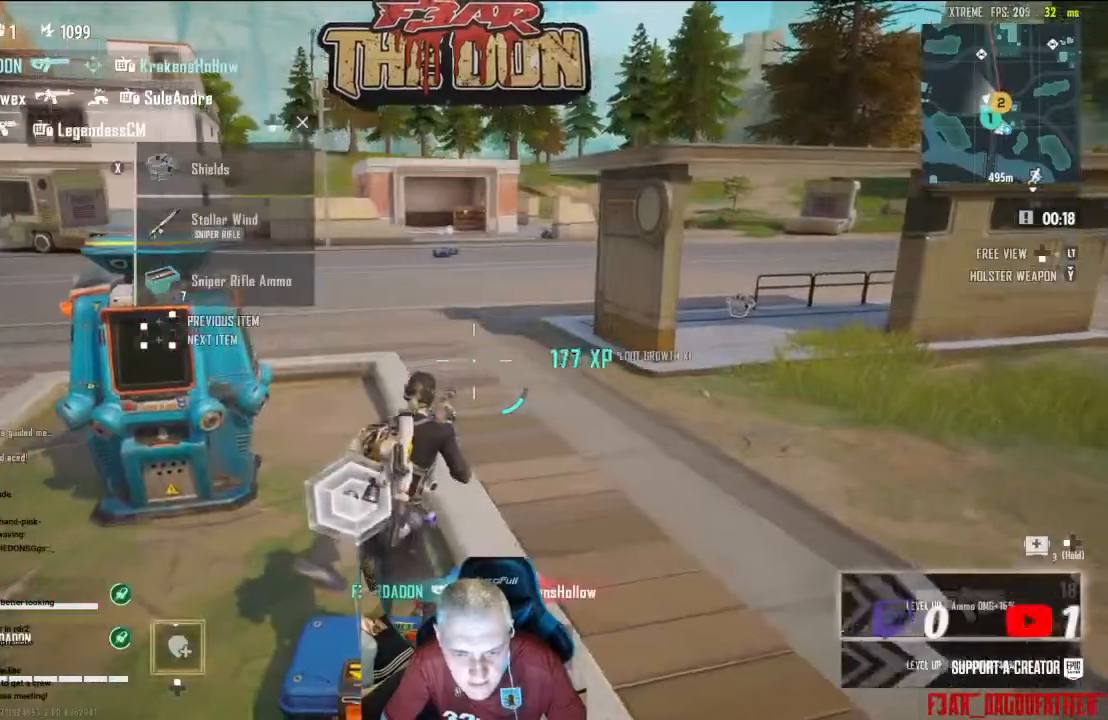
{"buttons": [], "left_stick": "center", "right_stick": "right", "events": [[67, "left_stick", "down-left"], [133, "left_stick", "left"], [267, "left_stick", "center"], [267, "right_stick", "right"]]}
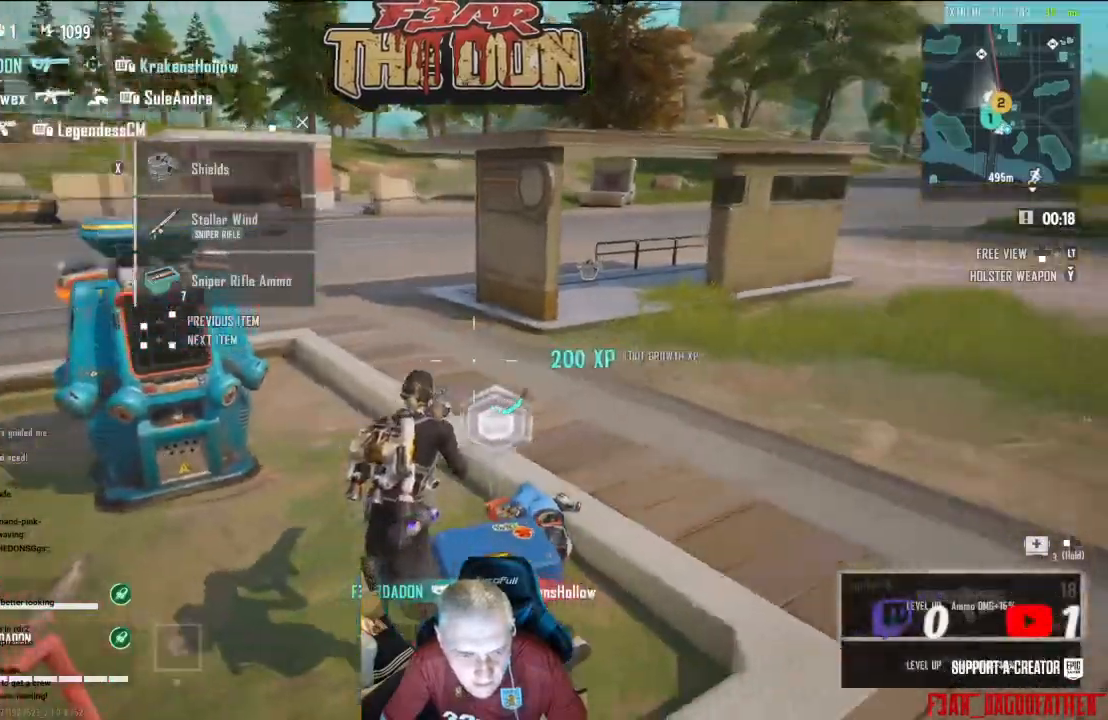
{"buttons": [], "left_stick": "up", "right_stick": "center", "events": [[167, "left_stick", "up"], [300, "L3", "down"], [433, "L3", "up"], [500, "right_stick", "center"]]}
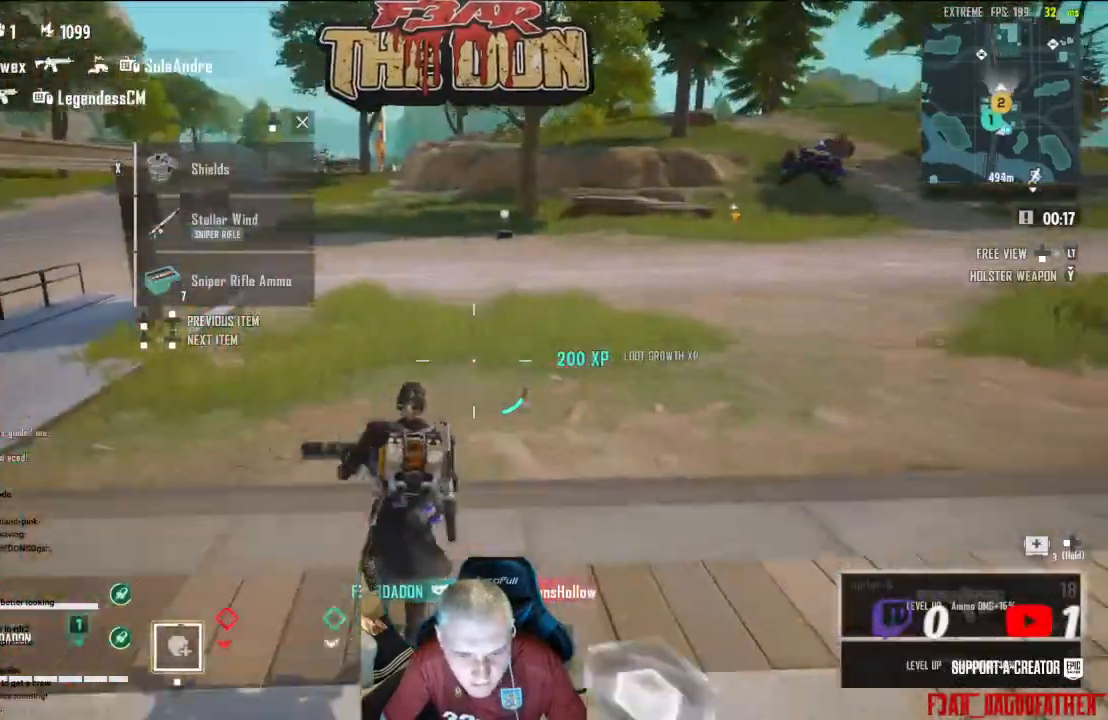
{"buttons": [], "left_stick": "up-left", "right_stick": "left", "events": [[233, "right_stick", "left"], [500, "left_stick", "up-left"]]}
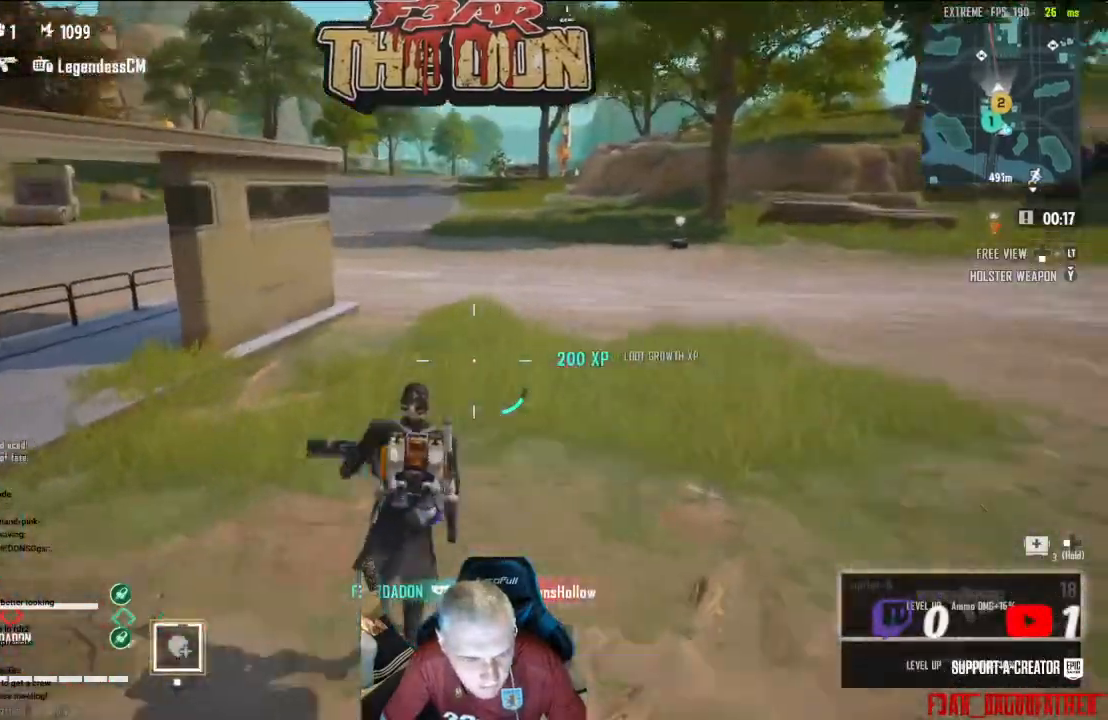
{"buttons": [], "left_stick": "up", "right_stick": "right", "events": [[300, "L3", "down"], [333, "right_stick", "center"], [467, "L3", "up"], [467, "left_stick", "up"], [500, "right_stick", "right"]]}
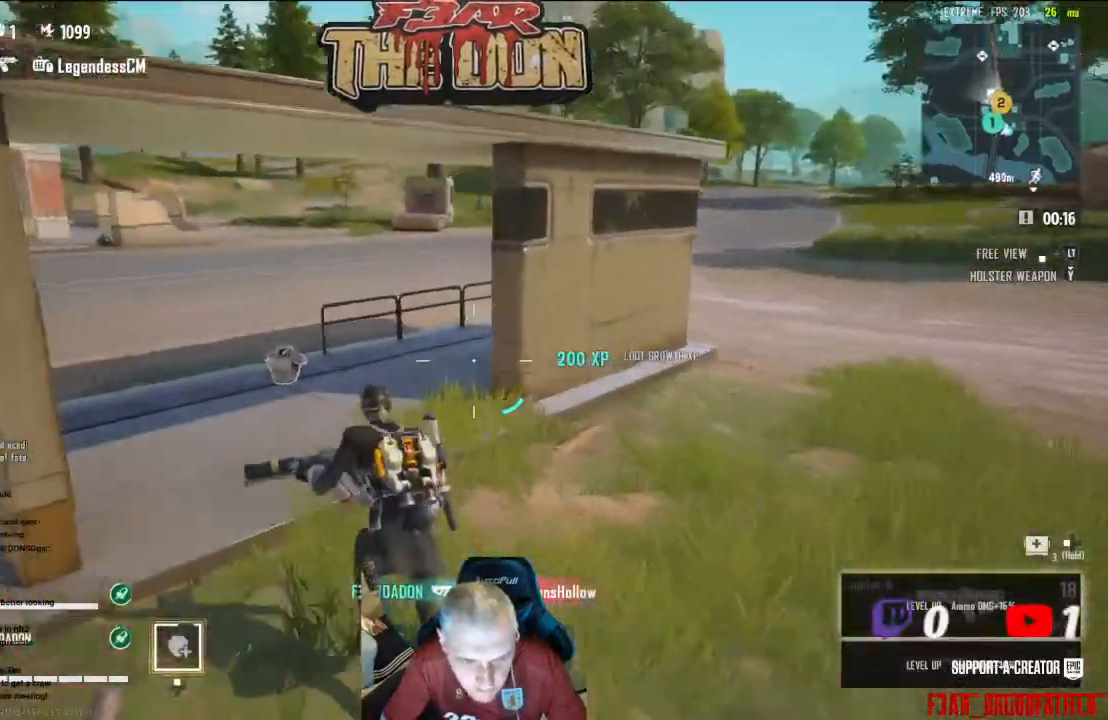
{"buttons": [], "left_stick": "up", "right_stick": "right", "events": []}
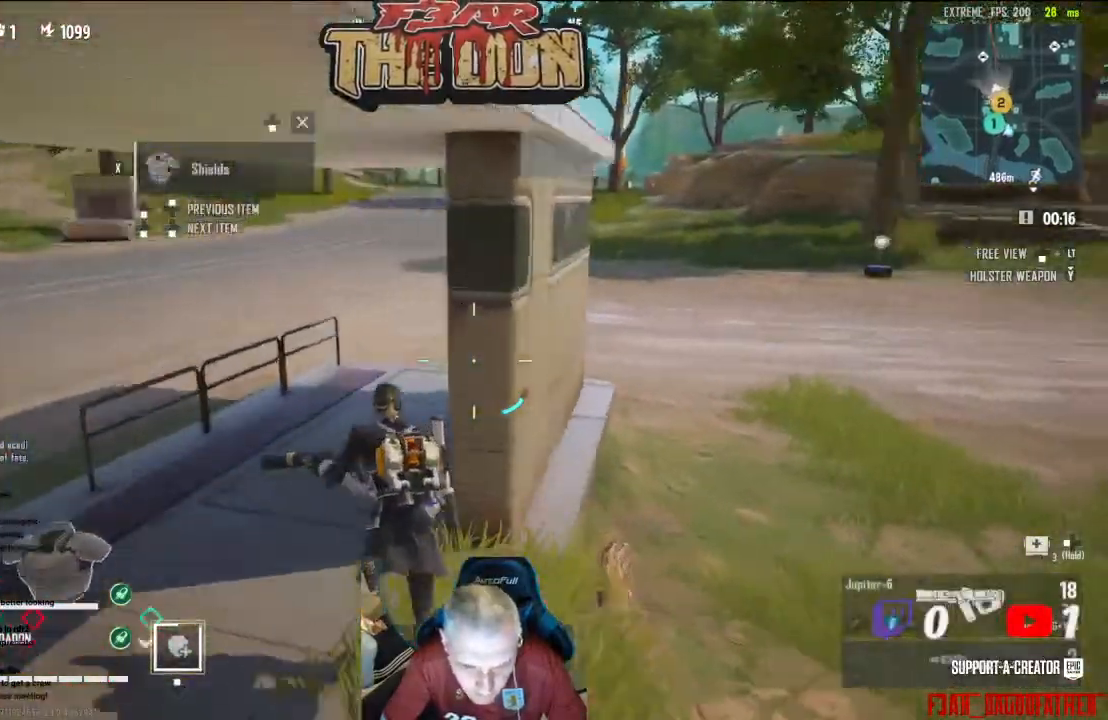
{"buttons": ["L3"], "left_stick": "up", "right_stick": "right", "events": [[67, "right_stick", "down-right"], [300, "right_stick", "right"], [467, "L3", "down"]]}
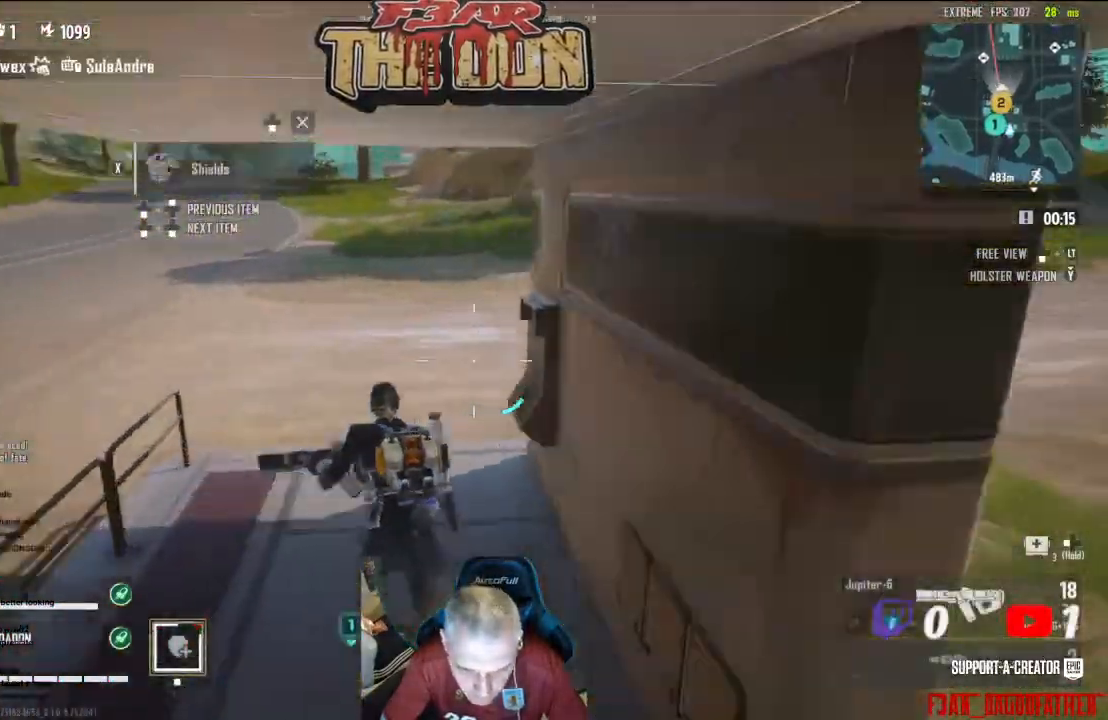
{"buttons": ["X"], "left_stick": "up", "right_stick": "center", "events": [[133, "L3", "up"], [400, "right_stick", "center"], [500, "X", "down"]]}
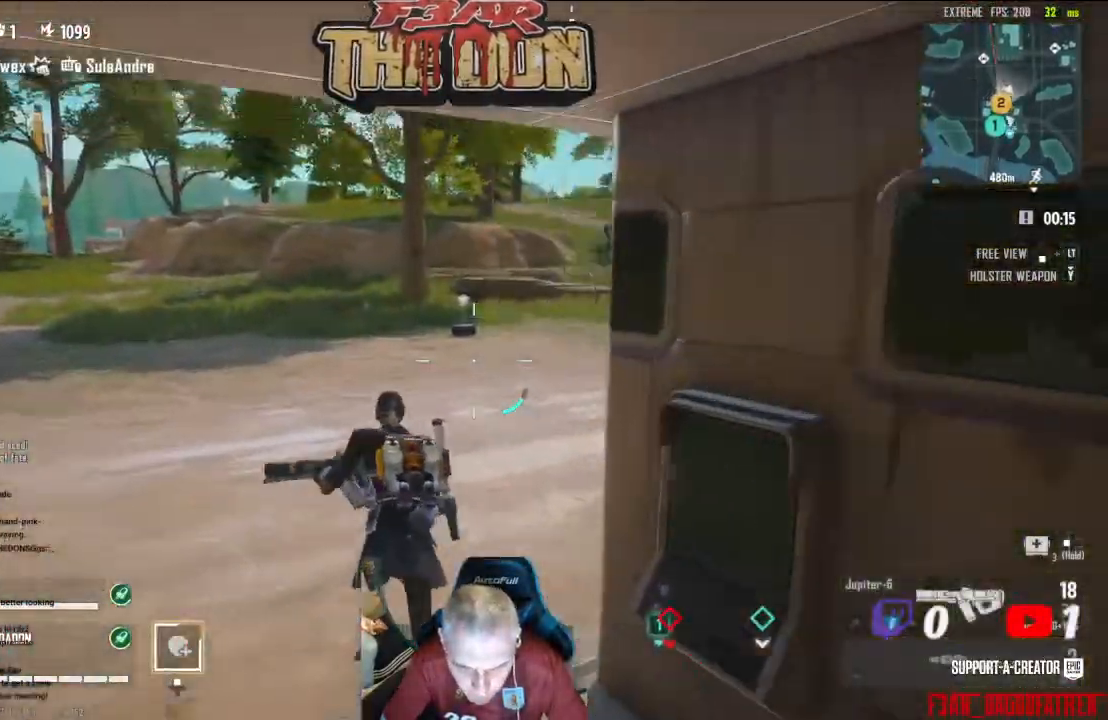
{"buttons": [], "left_stick": "up", "right_stick": "center", "events": [[100, "X", "up"], [200, "X", "down"], [300, "X", "up"], [367, "X", "down"], [500, "X", "up"]]}
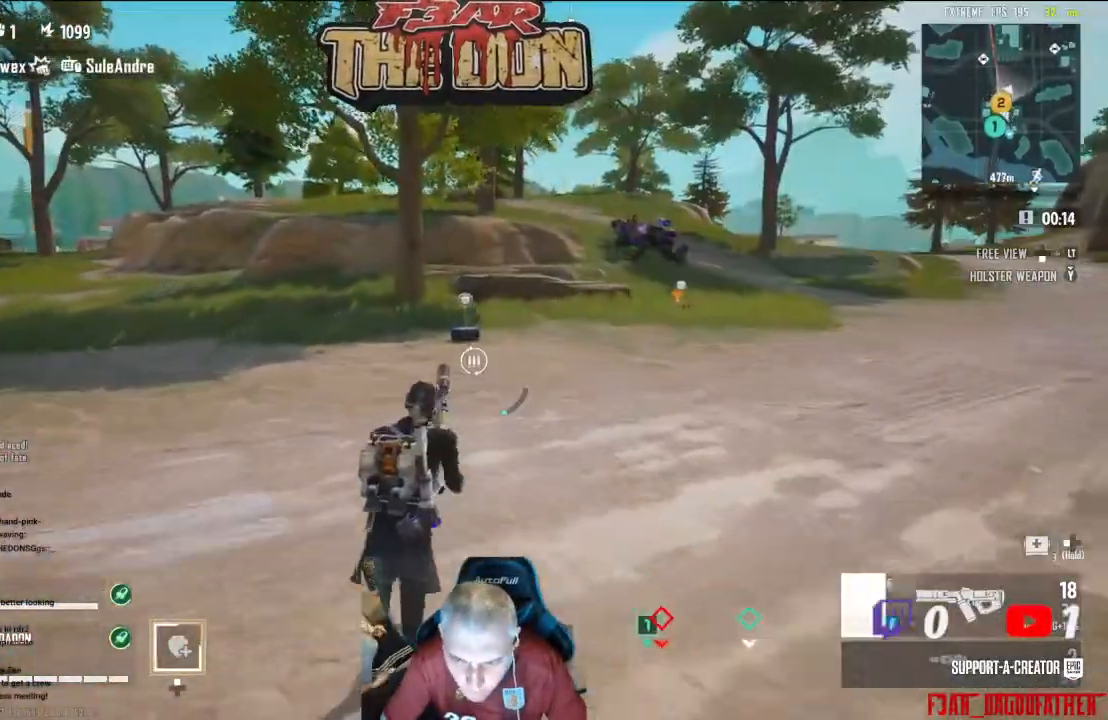
{"buttons": [], "left_stick": "up", "right_stick": "center", "events": []}
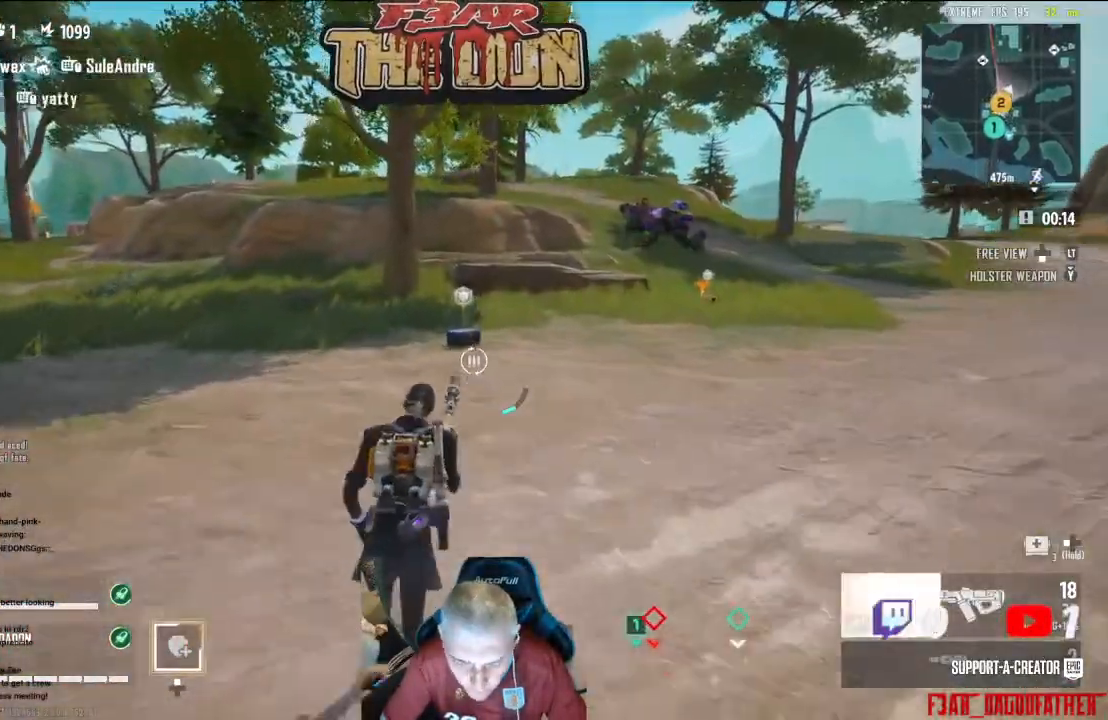
{"buttons": [], "left_stick": "up", "right_stick": "center", "events": []}
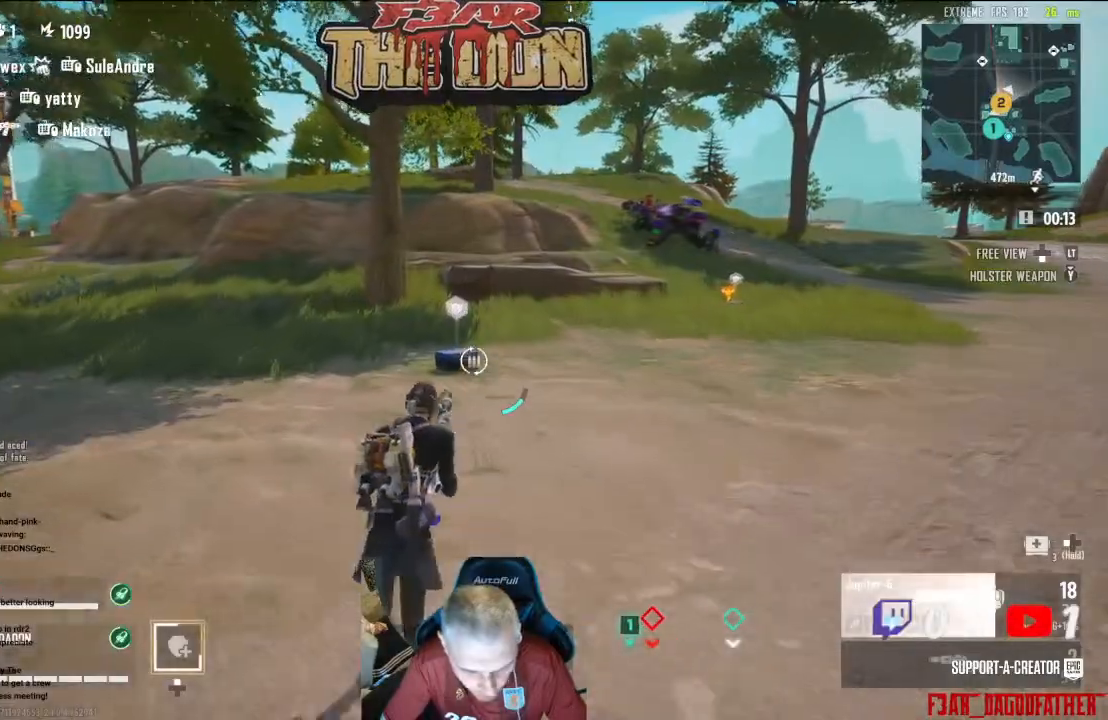
{"buttons": [], "left_stick": "up", "right_stick": "center", "events": []}
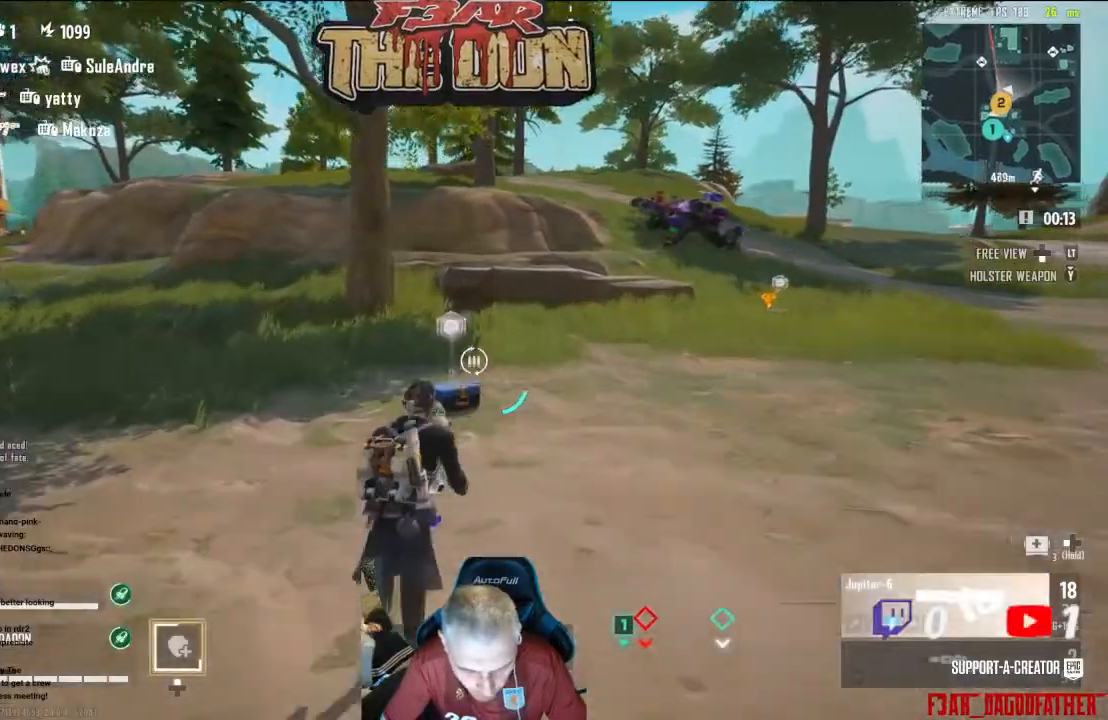
{"buttons": [], "left_stick": "up", "right_stick": "down-right", "events": [[433, "right_stick", "down-right"]]}
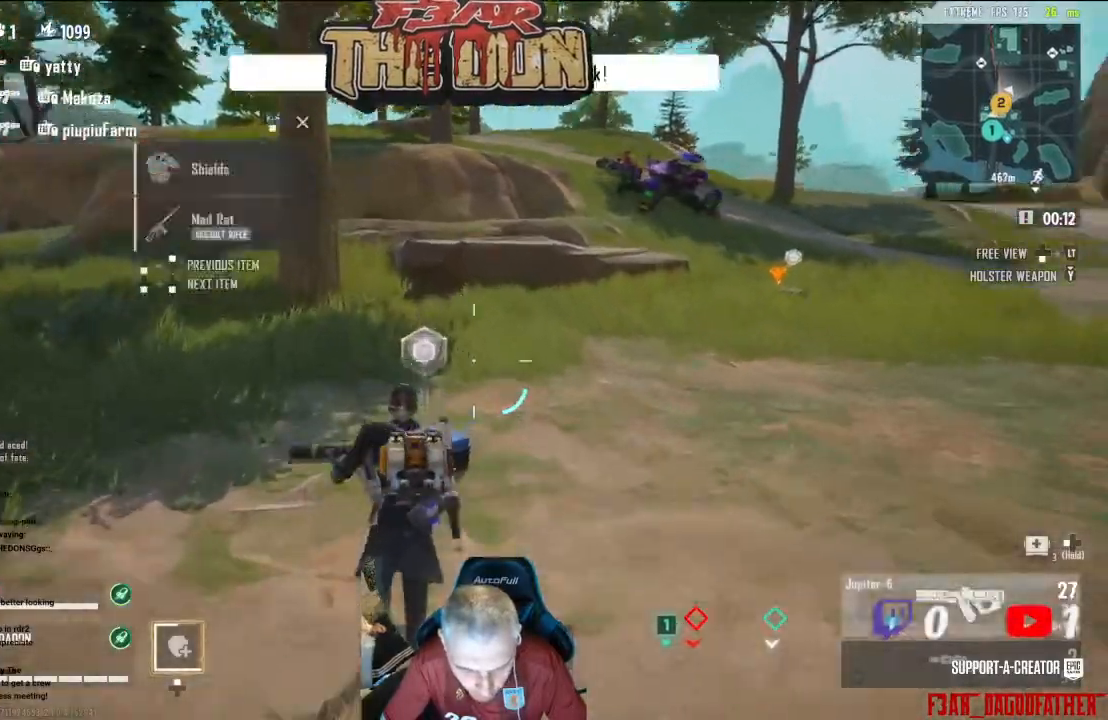
{"buttons": [], "left_stick": "up", "right_stick": "right", "events": [[233, "right_stick", "right"]]}
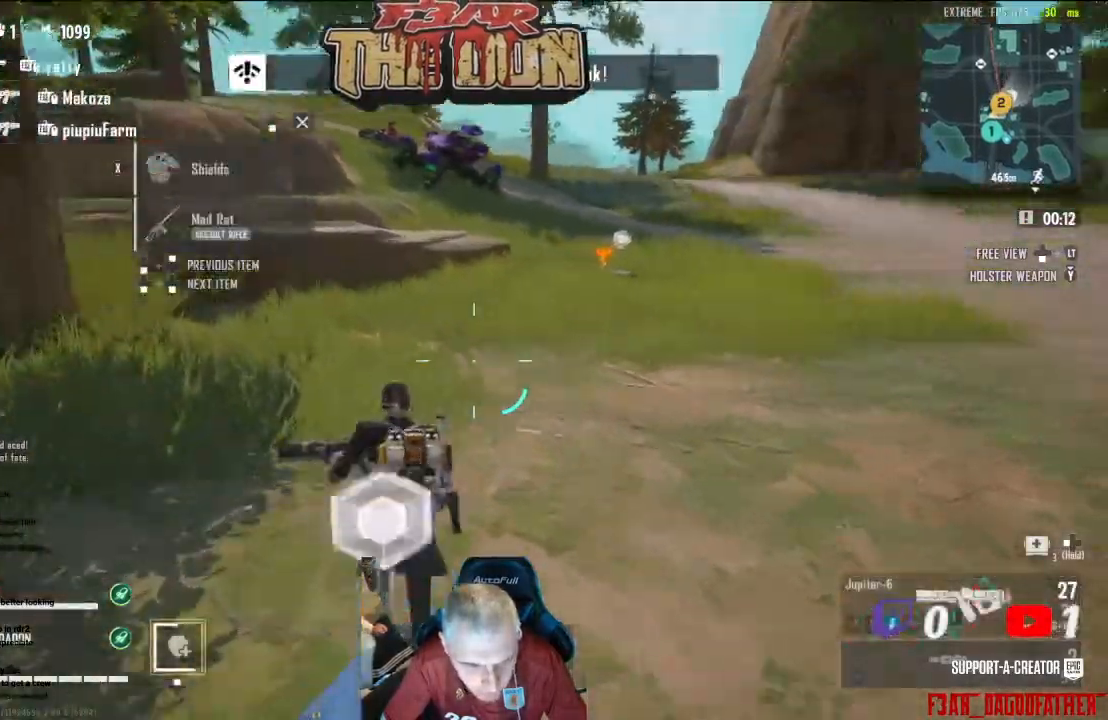
{"buttons": [], "left_stick": "up", "right_stick": "center", "events": [[67, "L3", "down"], [233, "L3", "up"], [233, "right_stick", "up-right"], [500, "right_stick", "center"]]}
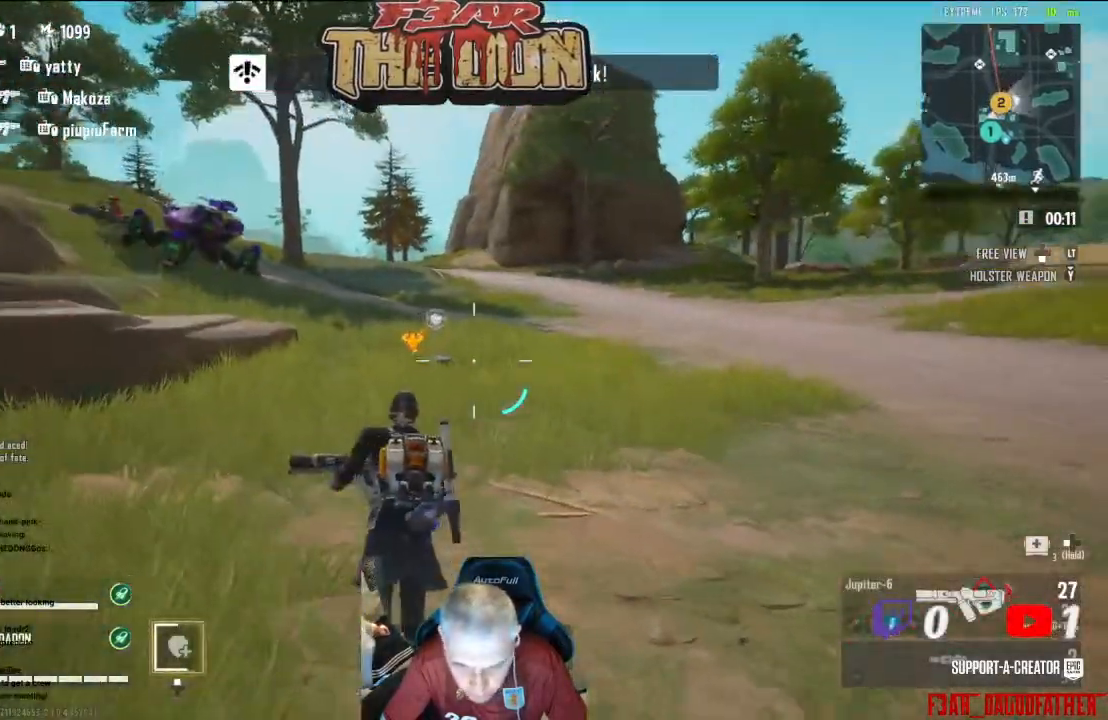
{"buttons": [], "left_stick": "up", "right_stick": "center", "events": []}
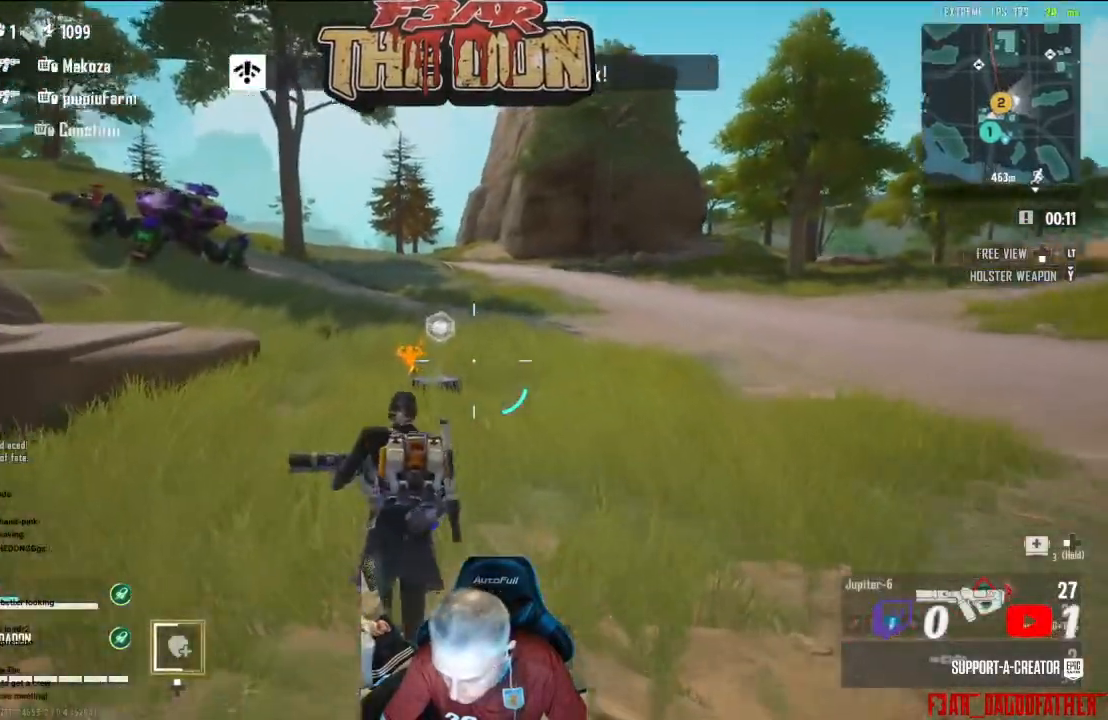
{"buttons": [], "left_stick": "up", "right_stick": "down-right", "events": [[467, "right_stick", "down-right"]]}
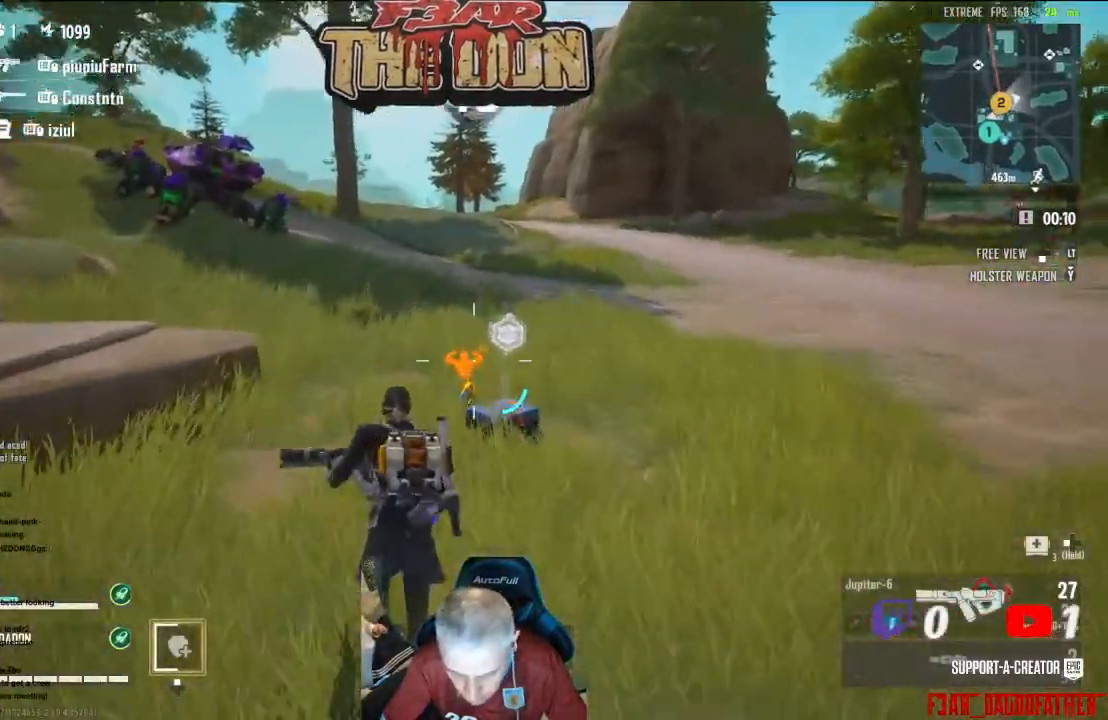
{"buttons": [], "left_stick": "up", "right_stick": "down-right", "events": []}
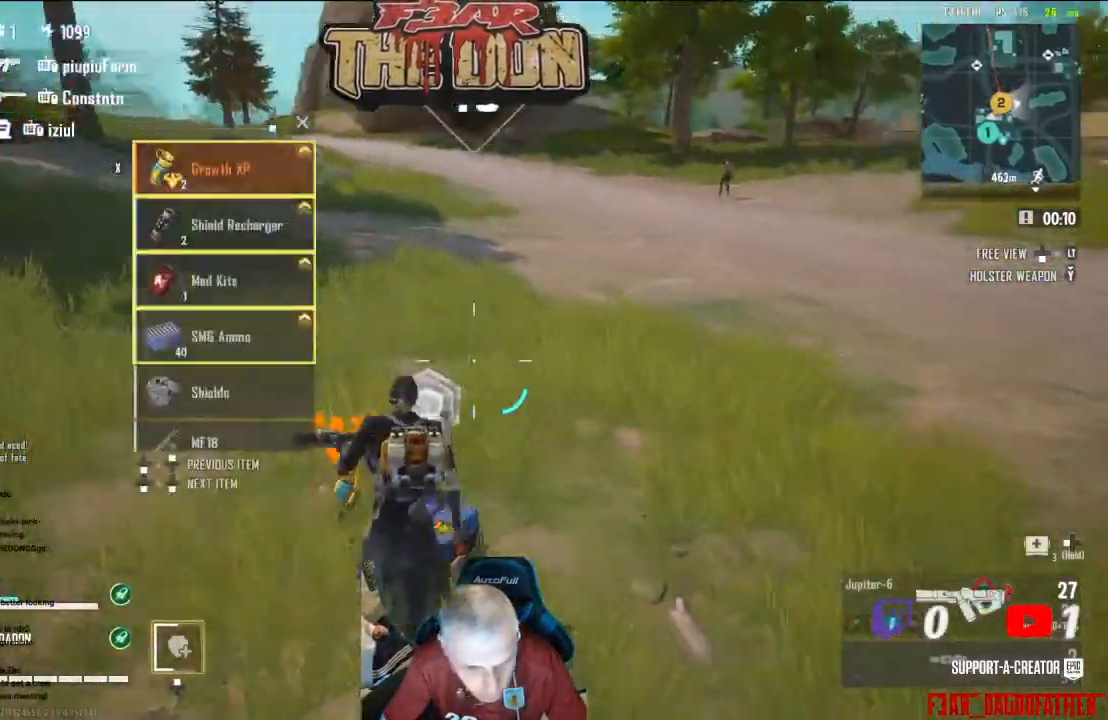
{"buttons": [], "left_stick": "center", "right_stick": "right", "events": [[33, "right_stick", "right"], [67, "left_stick", "up-left"], [233, "left_stick", "down-left"], [333, "left_stick", "center"]]}
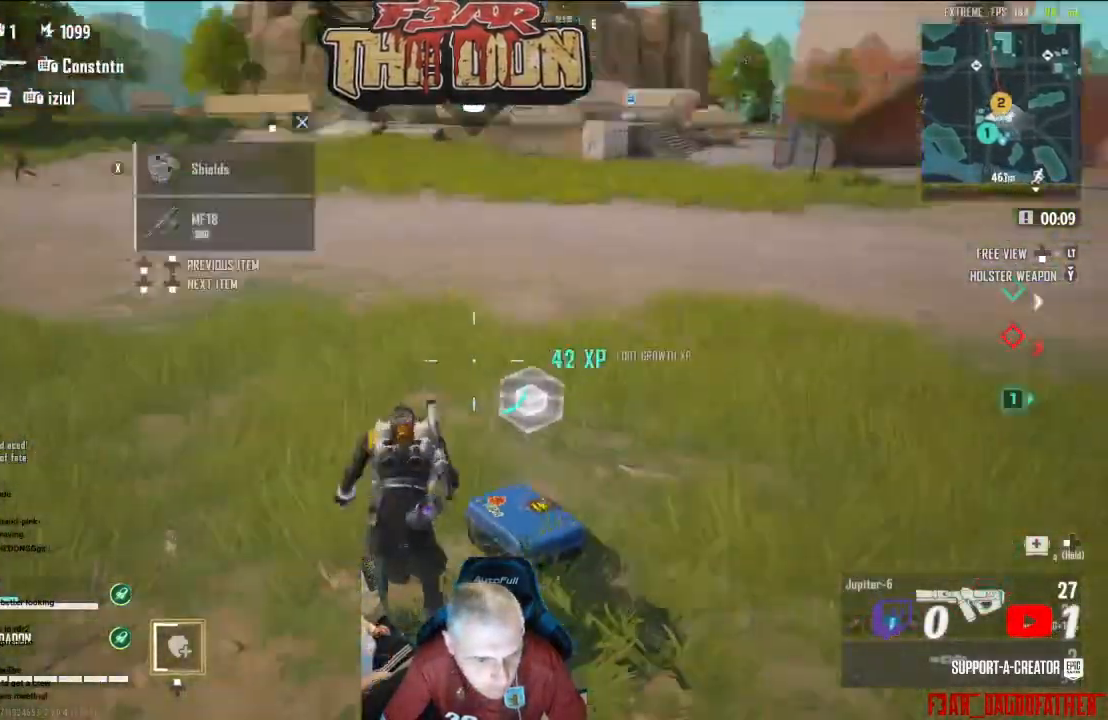
{"buttons": [], "left_stick": "center", "right_stick": "center", "events": [[67, "right_stick", "up-right"], [300, "right_stick", "center"]]}
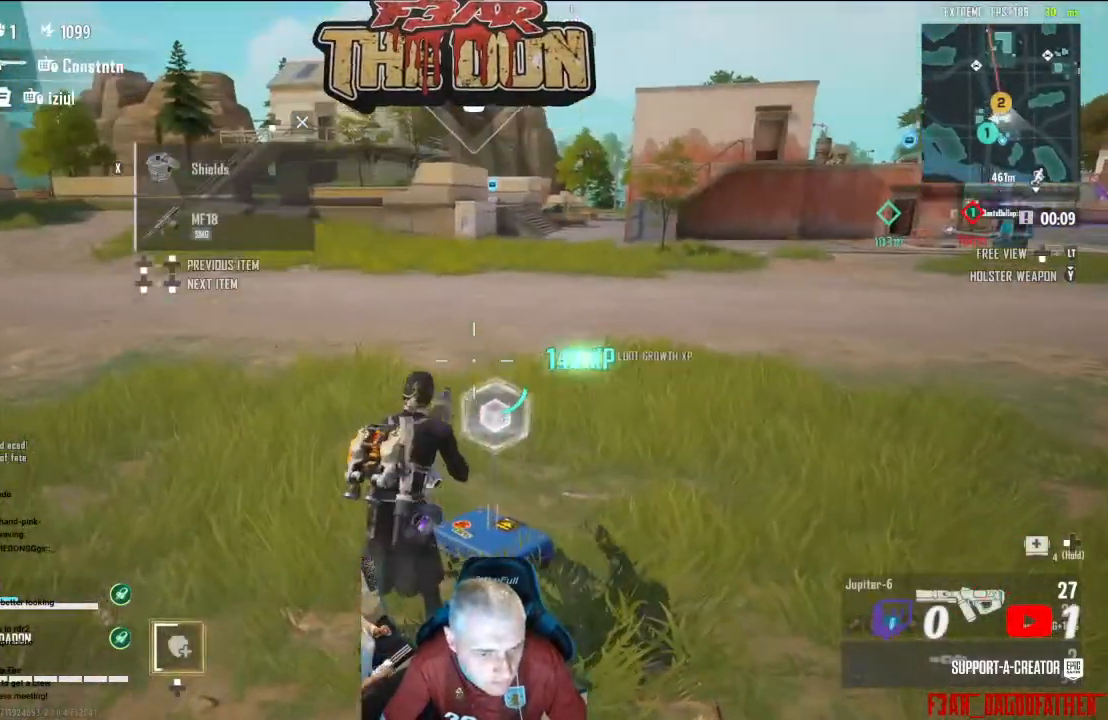
{"buttons": [], "left_stick": "up", "right_stick": "right", "events": [[33, "left_stick", "up"], [67, "right_stick", "right"], [200, "L3", "down"], [333, "L3", "up"]]}
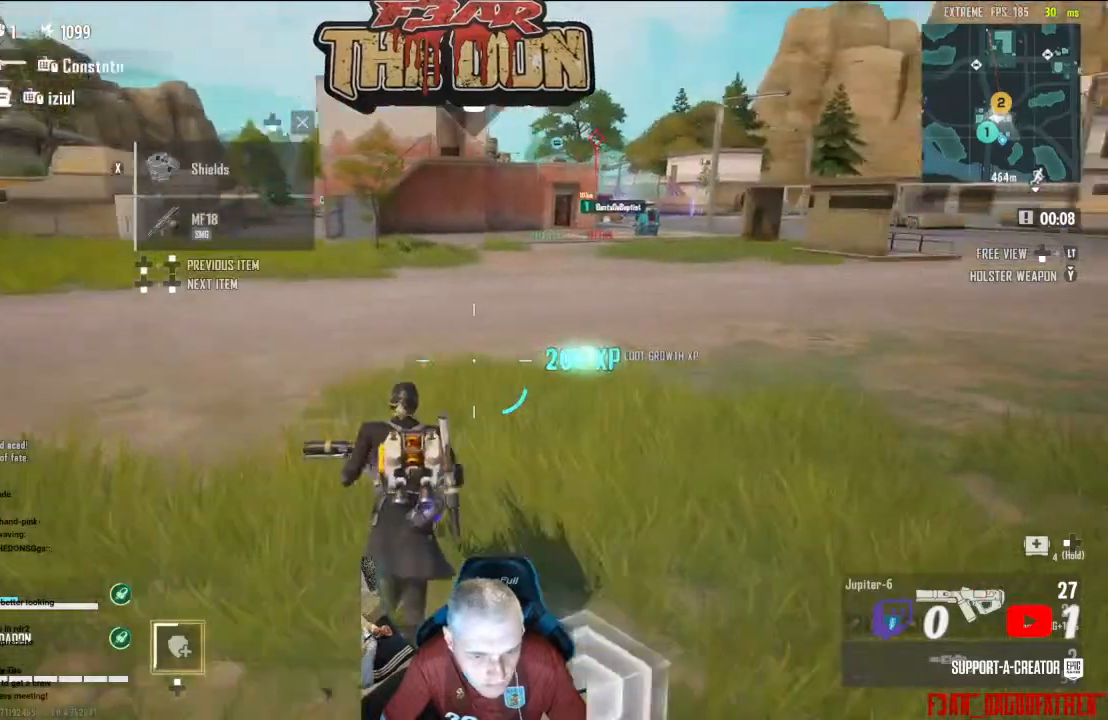
{"buttons": [], "left_stick": "down-right", "right_stick": "center", "events": [[33, "left_stick", "down-right"], [233, "right_stick", "center"], [367, "Y", "down"], [467, "Y", "up"]]}
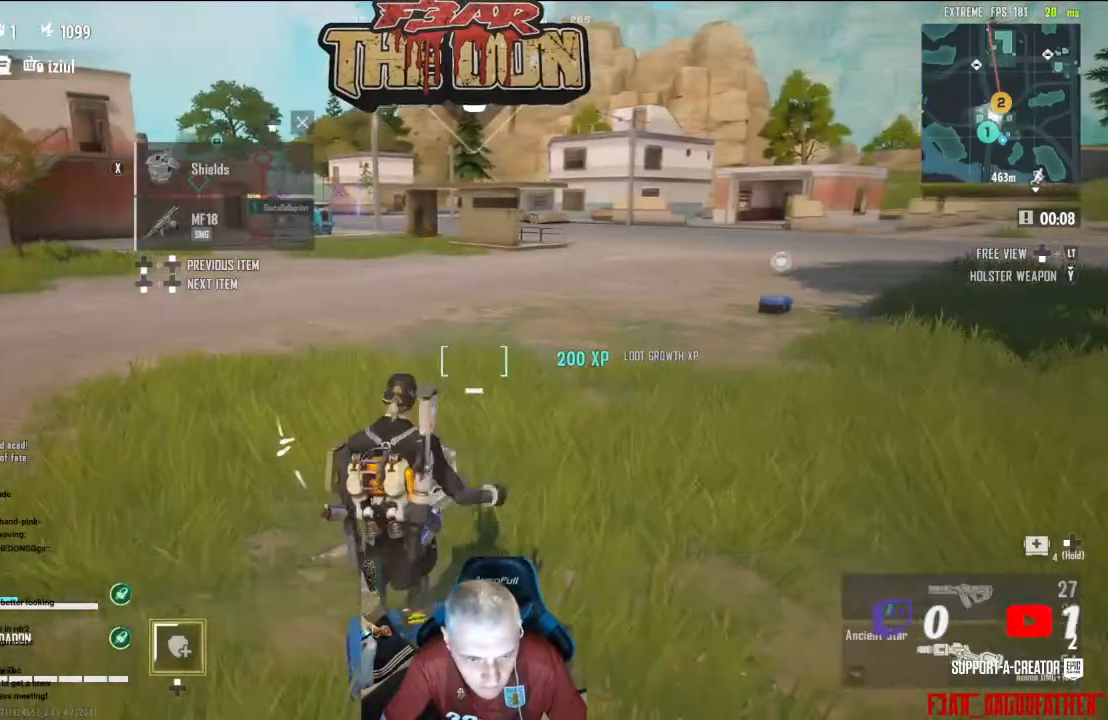
{"buttons": [], "left_stick": "center", "right_stick": "center", "events": [[67, "left_stick", "down"], [167, "right_stick", "down"], [300, "left_stick", "center"], [500, "right_stick", "center"]]}
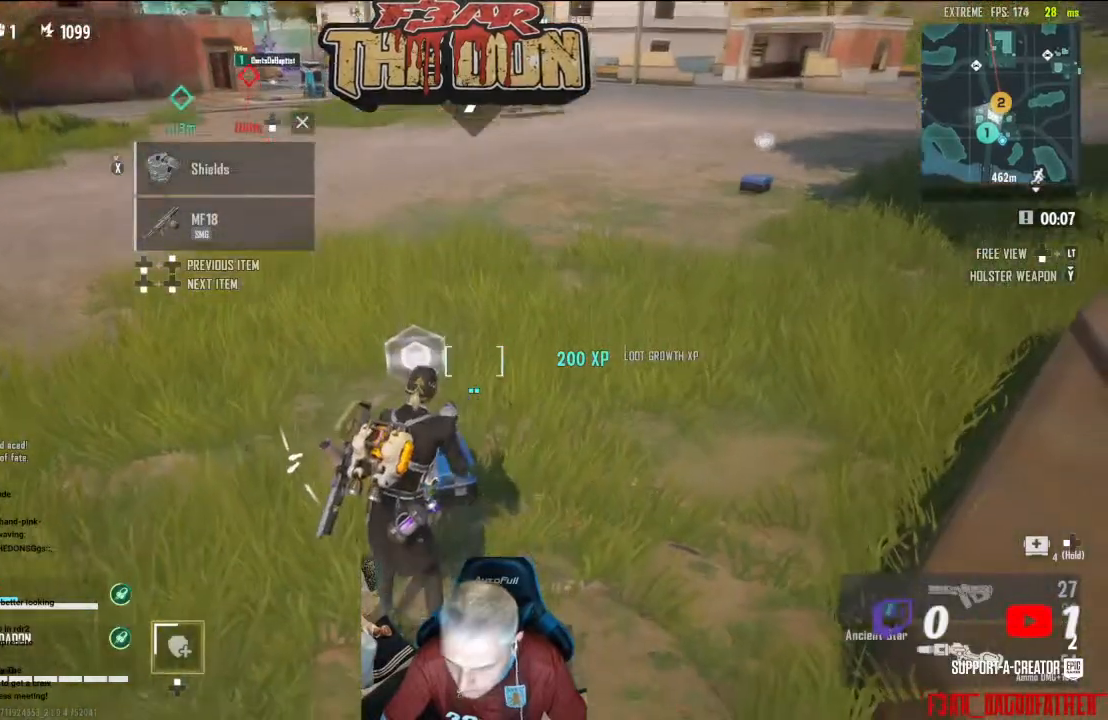
{"buttons": [], "left_stick": "center", "right_stick": "center", "events": []}
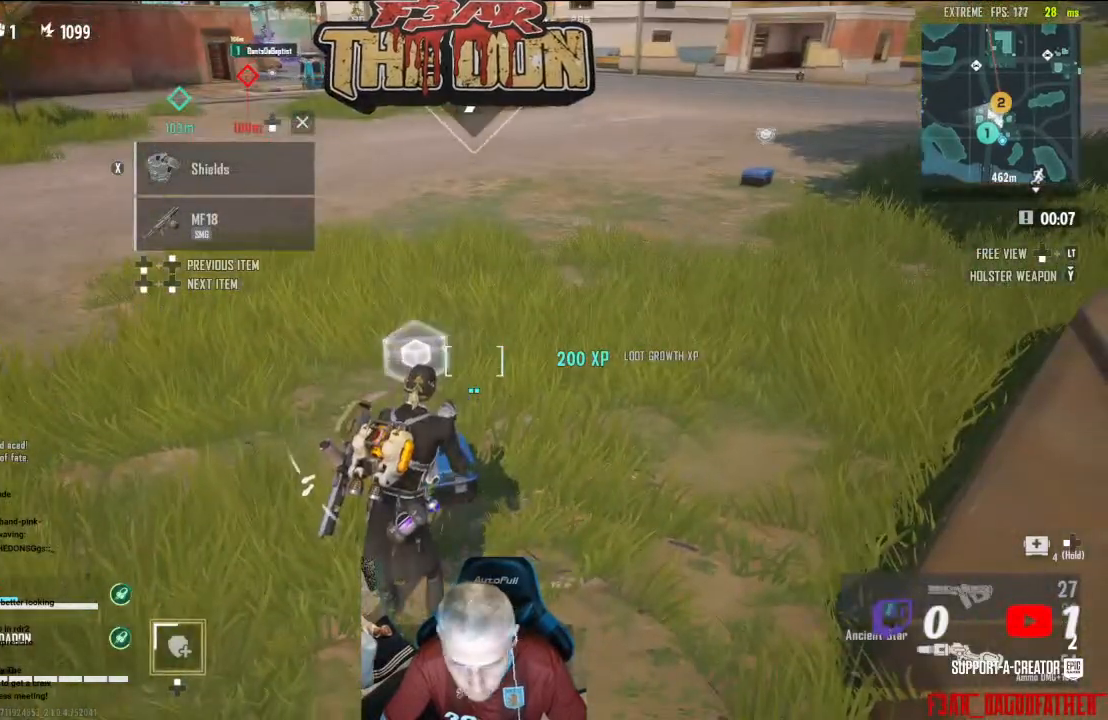
{"buttons": ["X"], "left_stick": "center", "right_stick": "center", "events": [[300, "DPAD_DOWN", "down"], [367, "DPAD_DOWN", "up"], [500, "X", "down"]]}
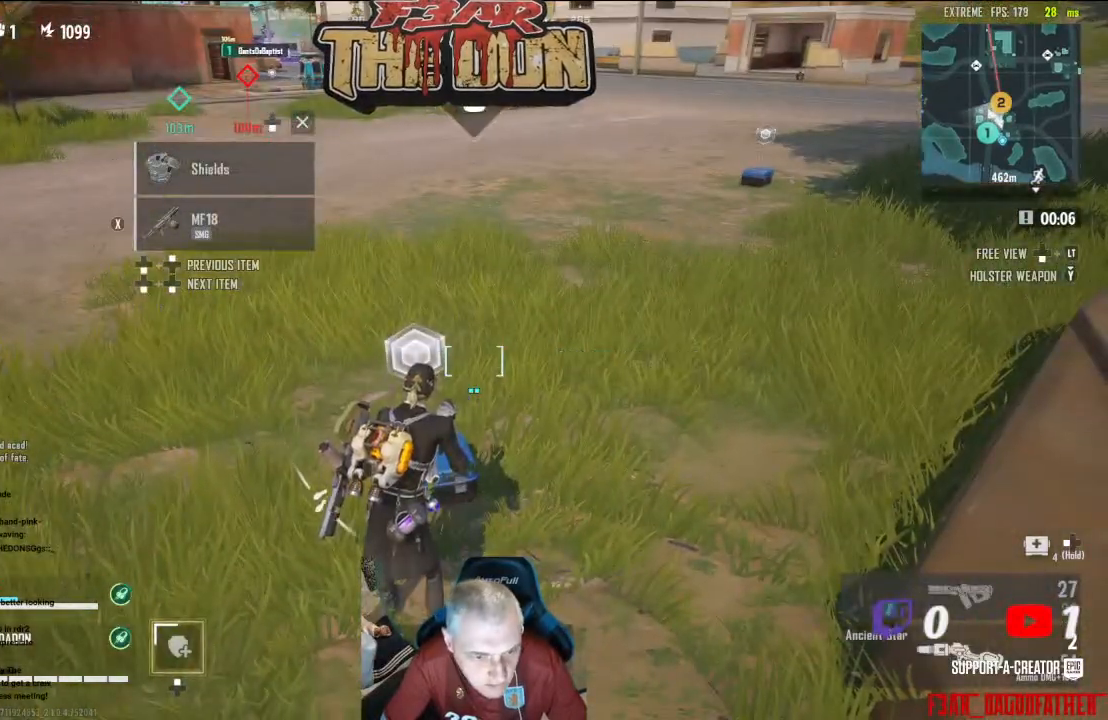
{"buttons": [], "left_stick": "up", "right_stick": "up", "events": [[67, "X", "up"], [167, "left_stick", "up"], [267, "L3", "down"], [333, "right_stick", "up"], [433, "L3", "up"]]}